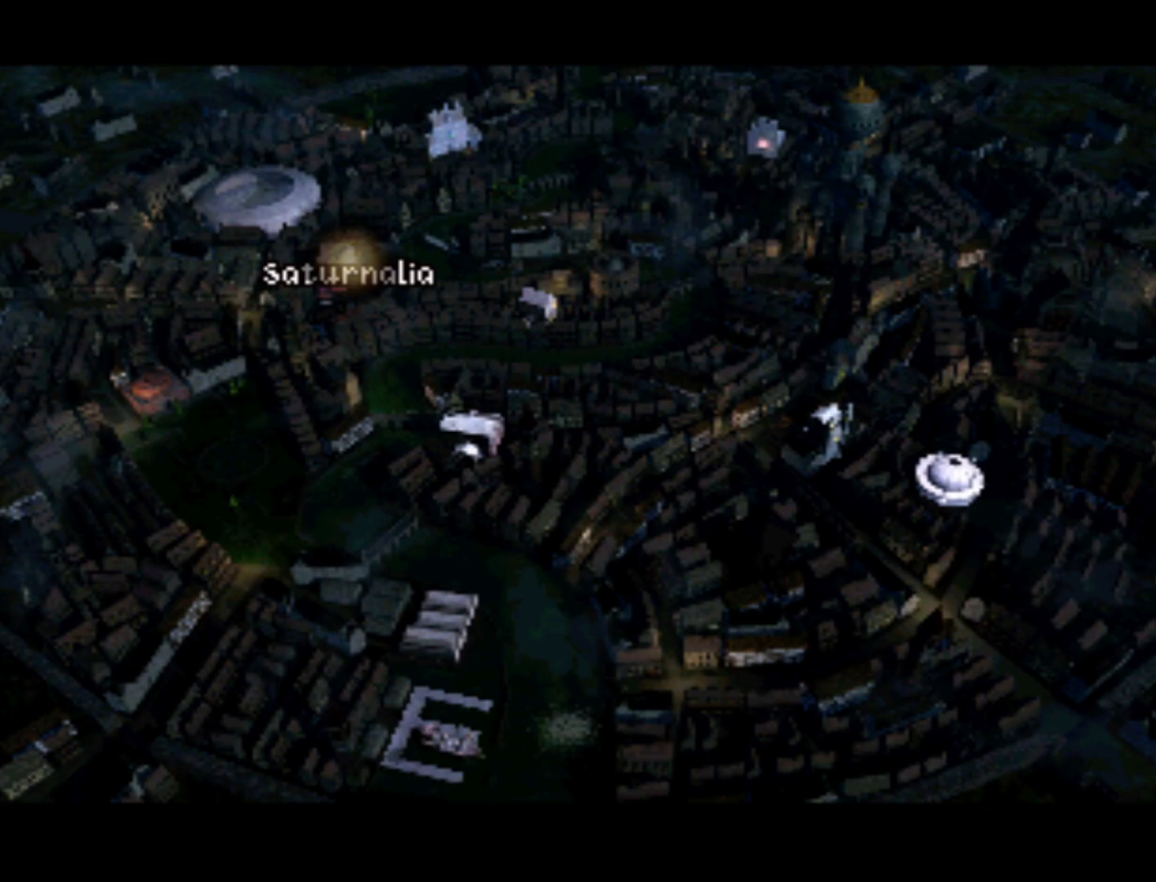
Gameplay with a controller (PlayStation layout); each line is a JSON object with the inputs held at the frame after it. "events" lists button and stick changes between this image and that frame as [ms after this image, input, new state], when the widget could be followed in between. Not read: L3 R3.
{"buttons": [], "left_stick": "center", "right_stick": "center", "events": []}
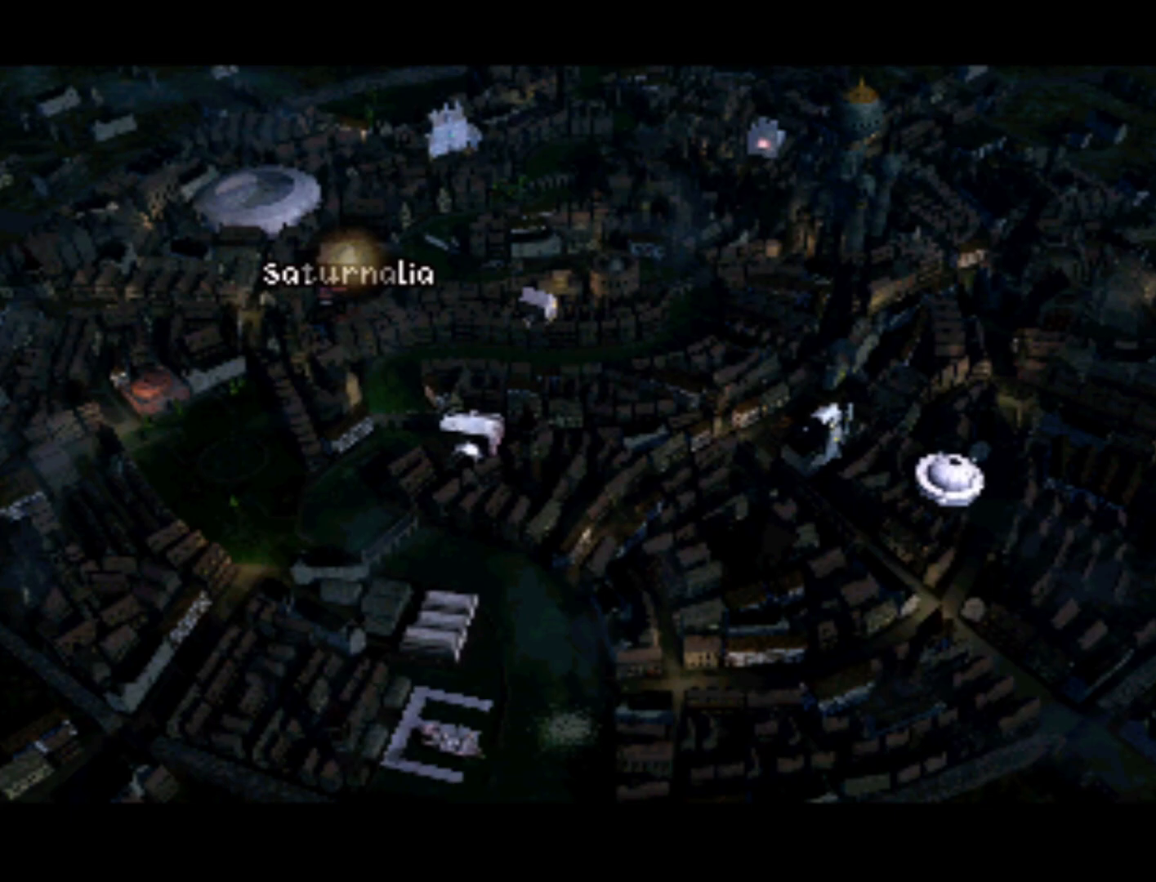
{"buttons": [], "left_stick": "center", "right_stick": "center", "events": [[17, "DPAD_RIGHT", "down"], [83, "DPAD_DOWN", "down"], [250, "DPAD_DOWN", "up"], [283, "DPAD_RIGHT", "up"]]}
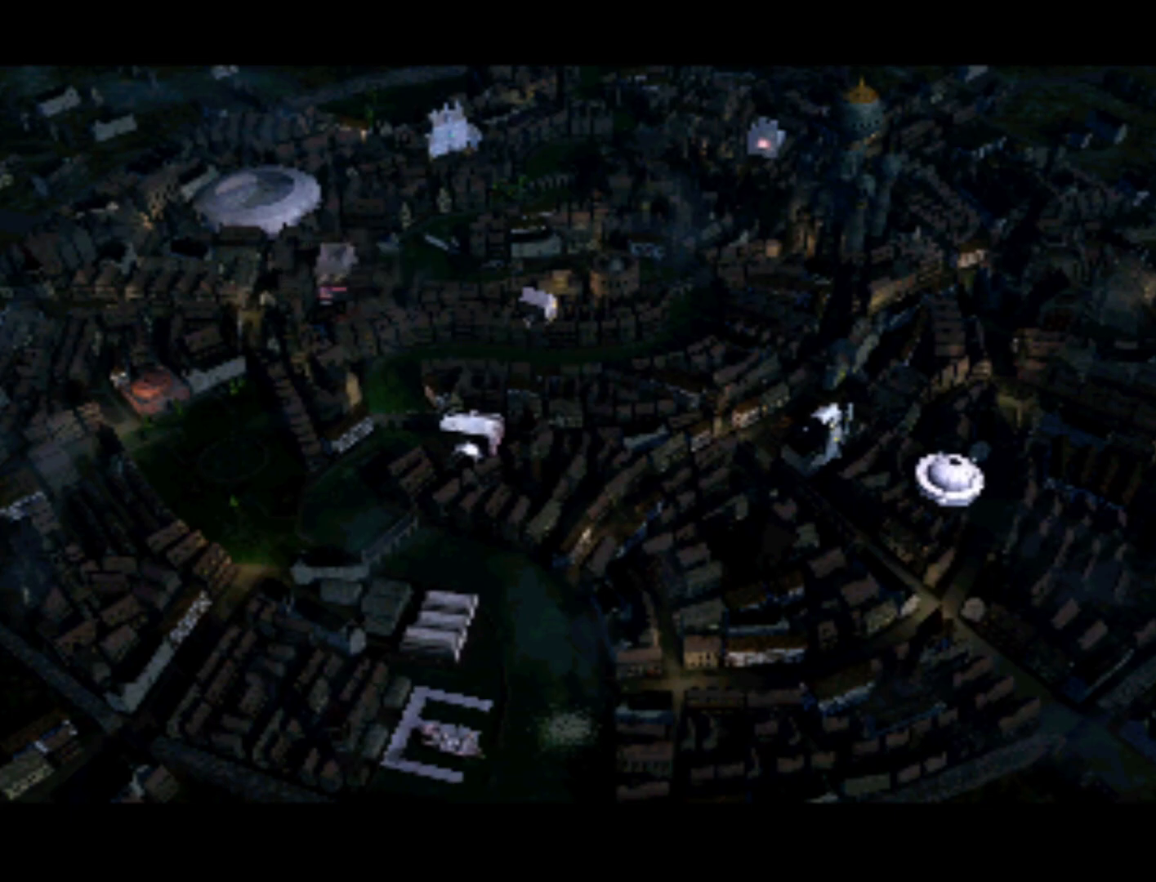
{"buttons": [], "left_stick": "center", "right_stick": "center", "events": [[50, "DPAD_UP", "down"], [283, "DPAD_UP", "up"]]}
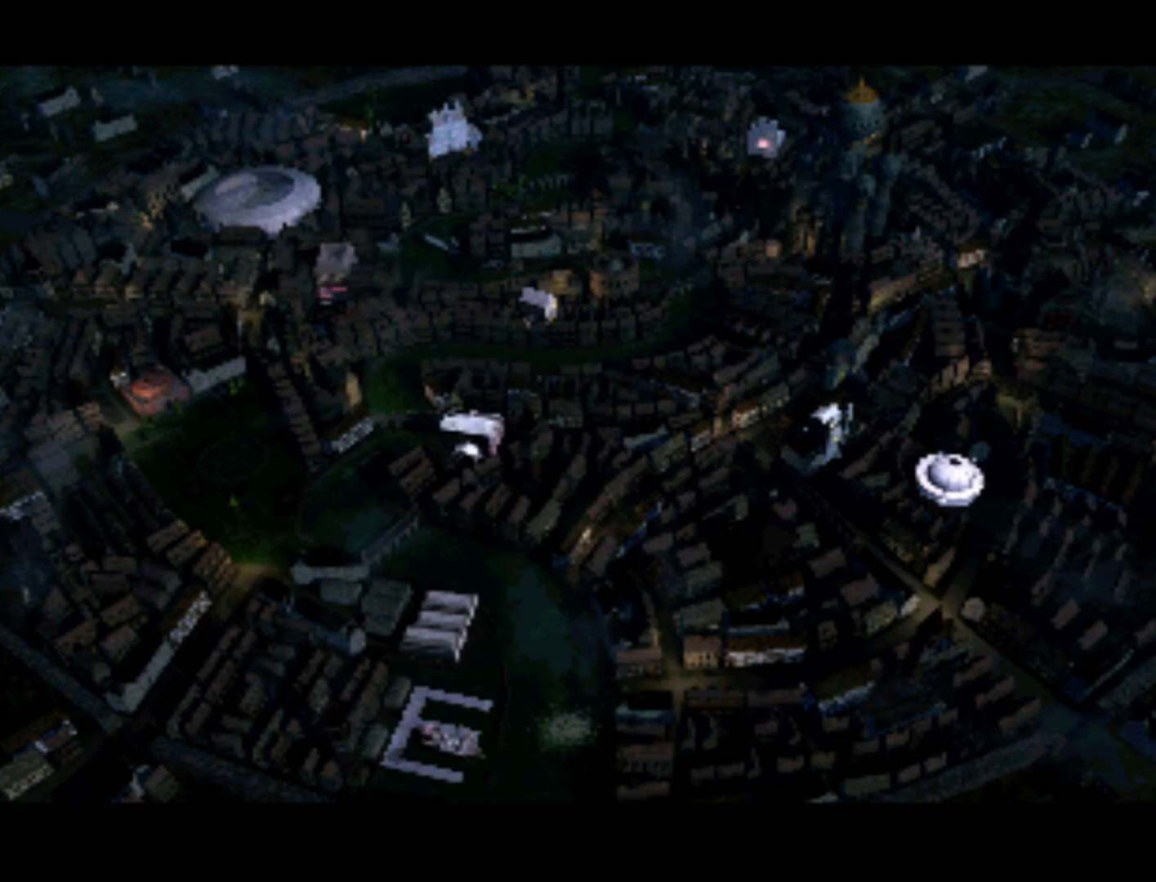
{"buttons": [], "left_stick": "center", "right_stick": "center", "events": [[317, "DPAD_UP", "down"], [483, "DPAD_UP", "up"]]}
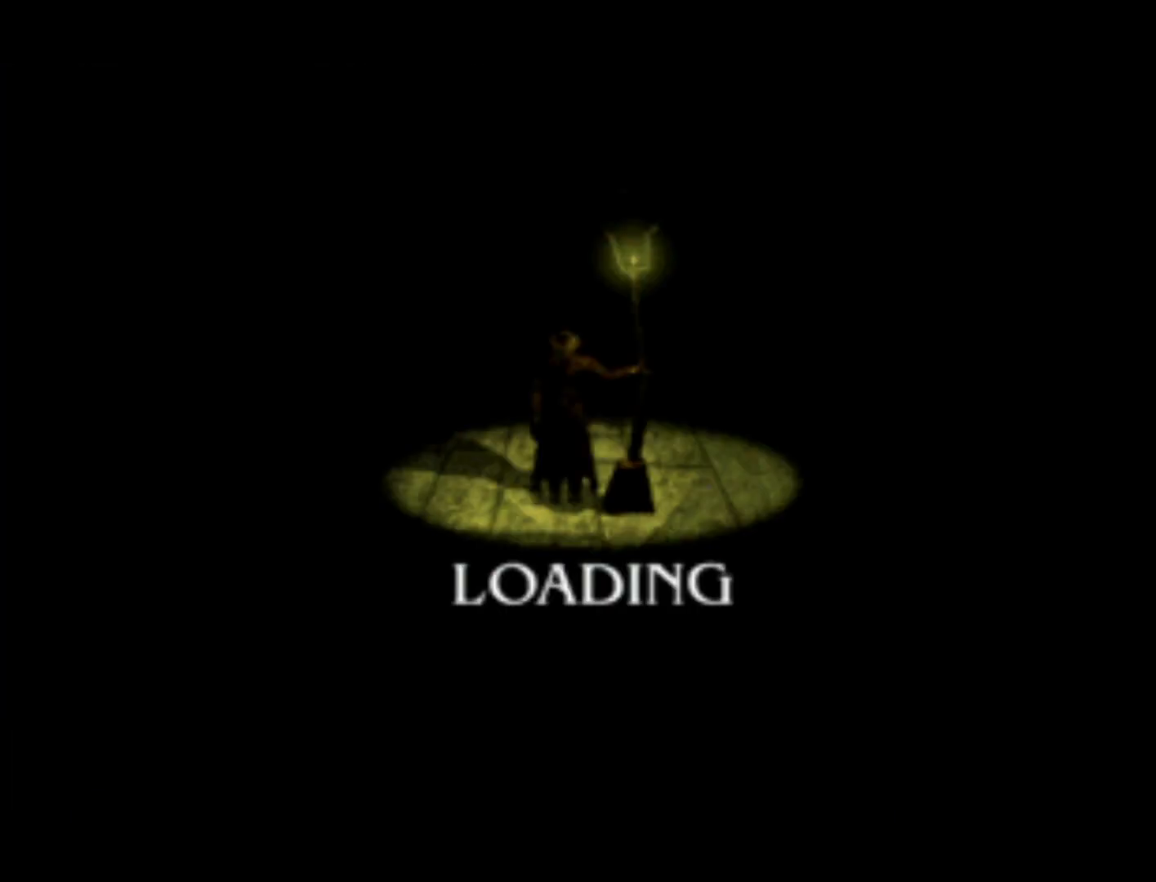
{"buttons": [], "left_stick": "center", "right_stick": "center", "events": []}
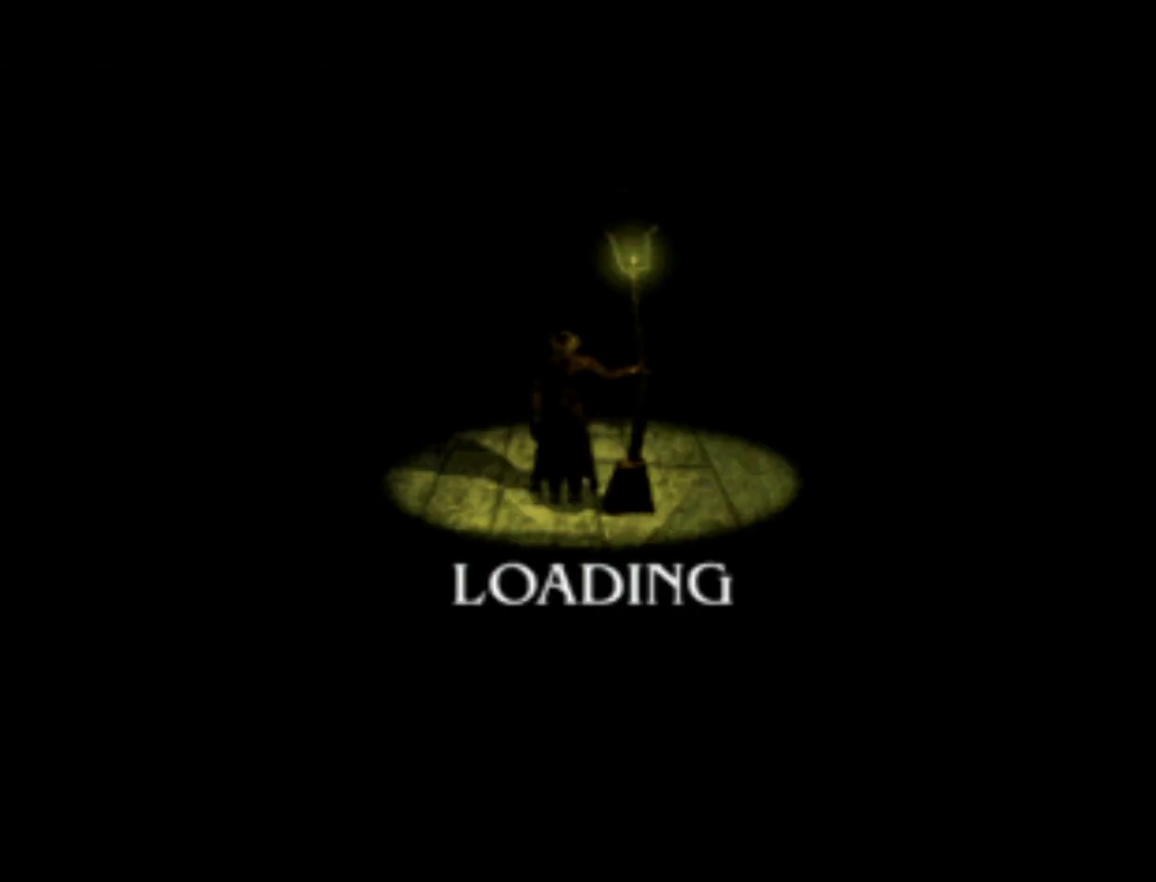
{"buttons": [], "left_stick": "center", "right_stick": "center", "events": []}
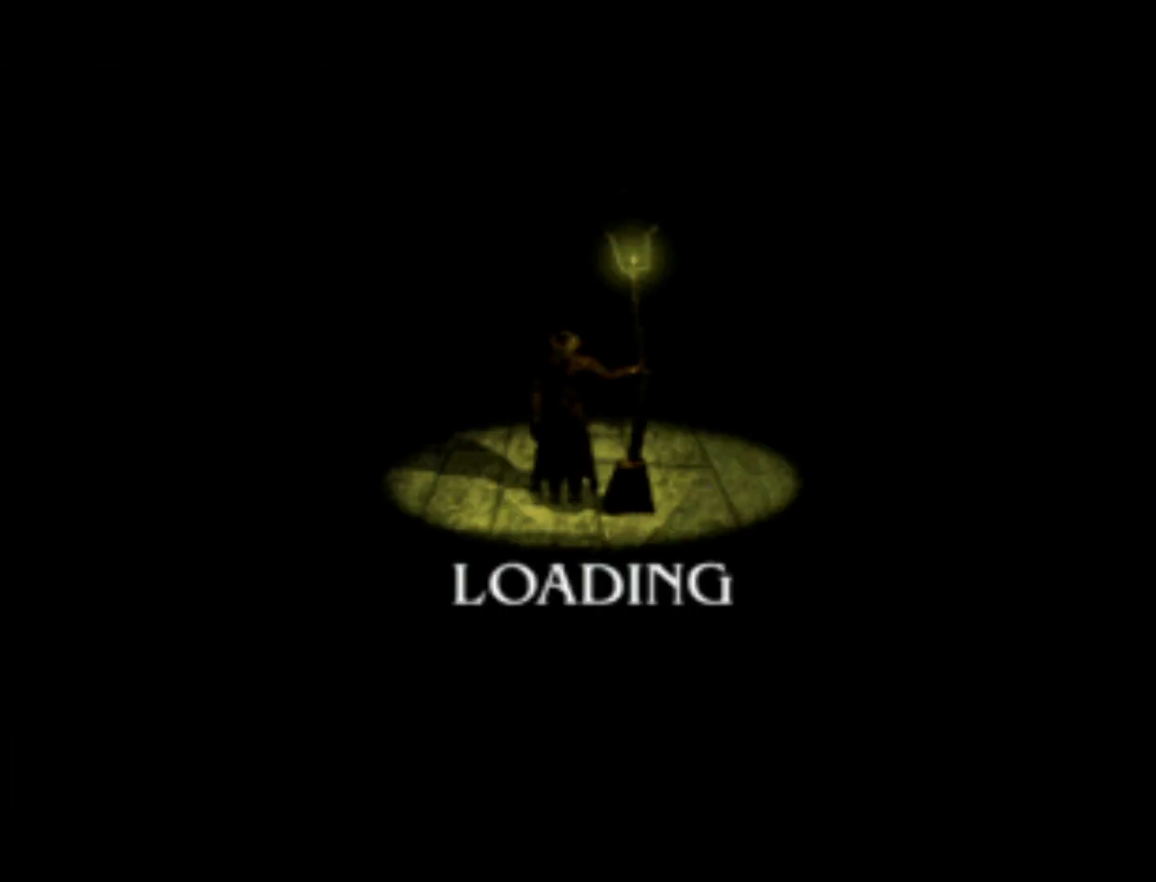
{"buttons": [], "left_stick": "center", "right_stick": "center", "events": []}
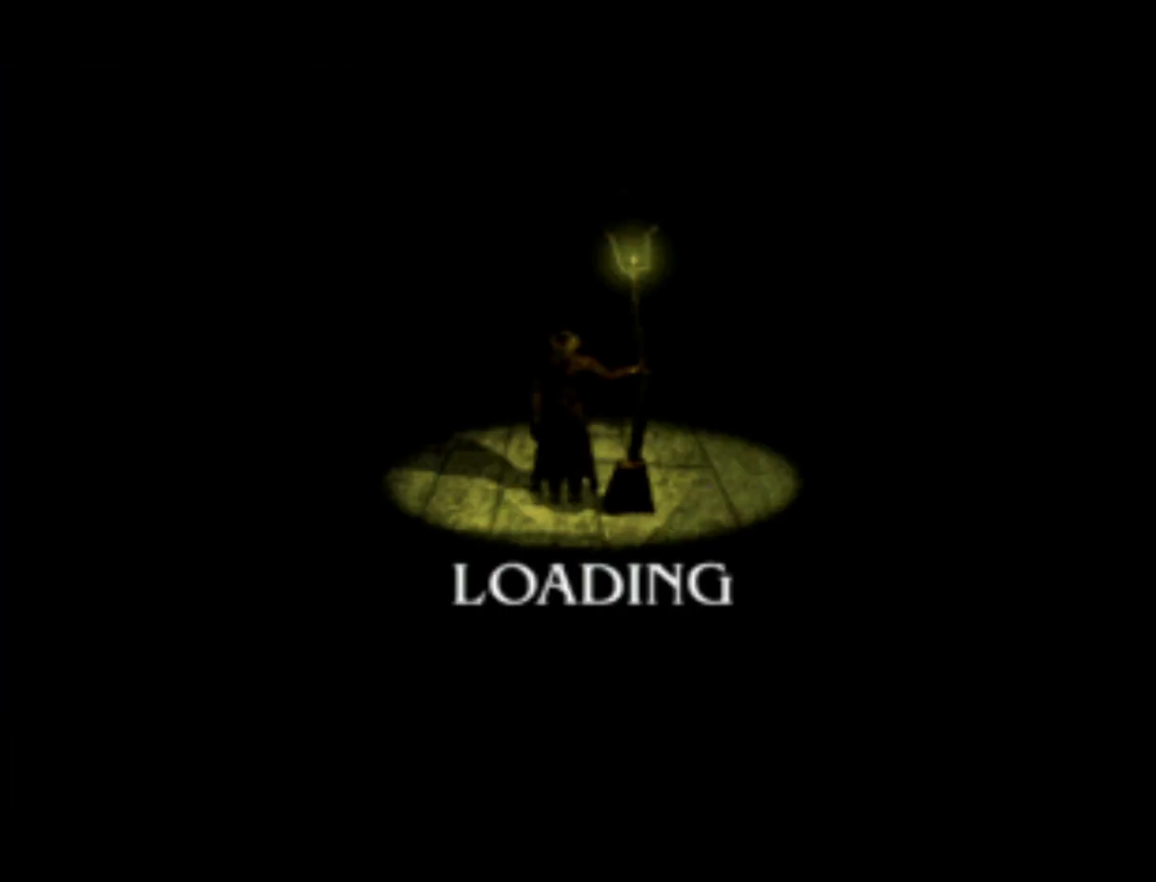
{"buttons": [], "left_stick": "center", "right_stick": "center", "events": []}
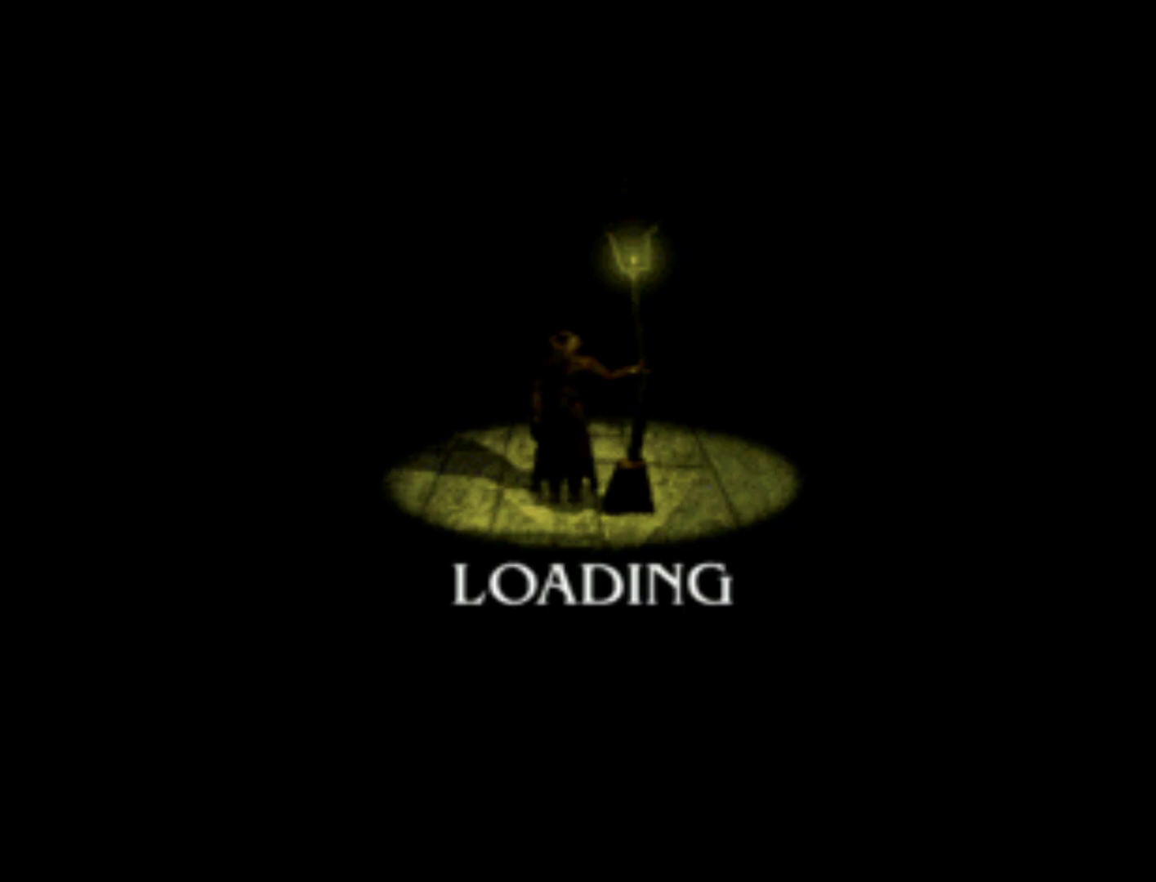
{"buttons": [], "left_stick": "center", "right_stick": "center", "events": []}
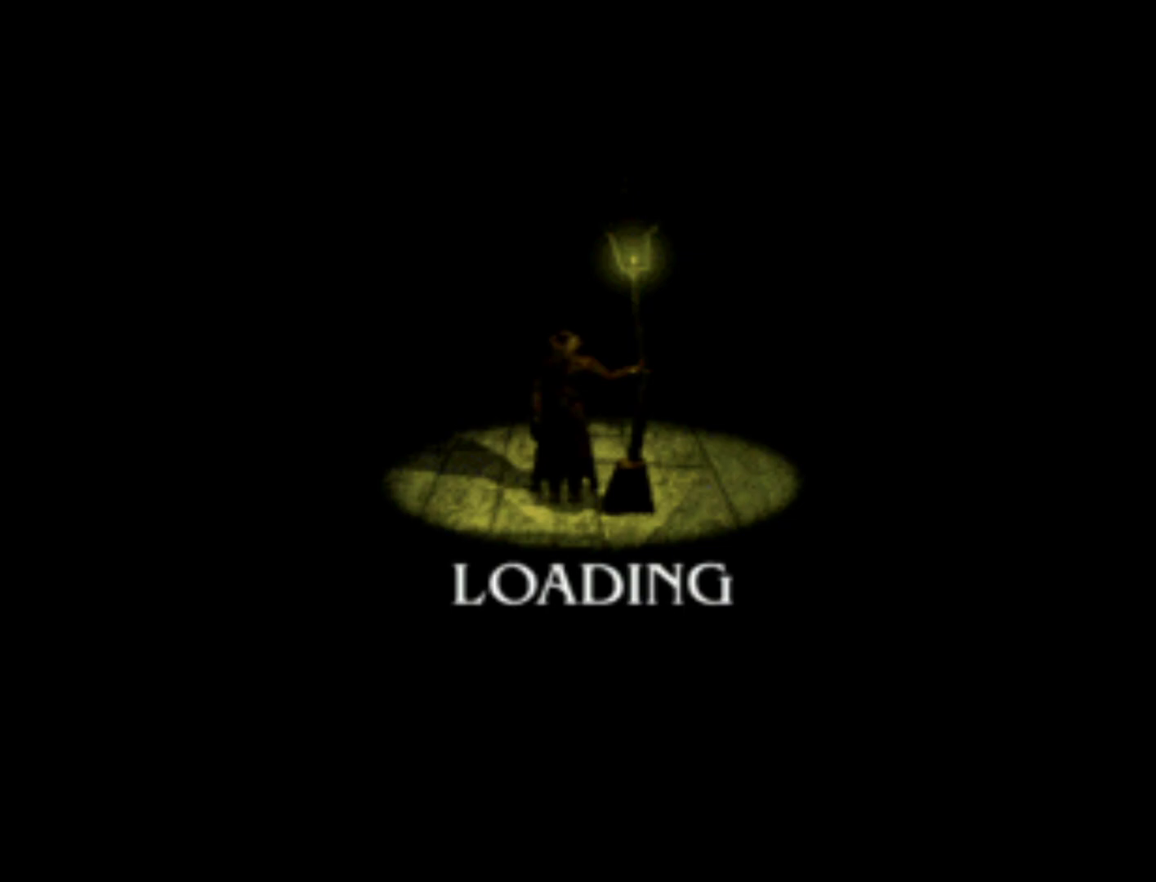
{"buttons": [], "left_stick": "center", "right_stick": "center", "events": []}
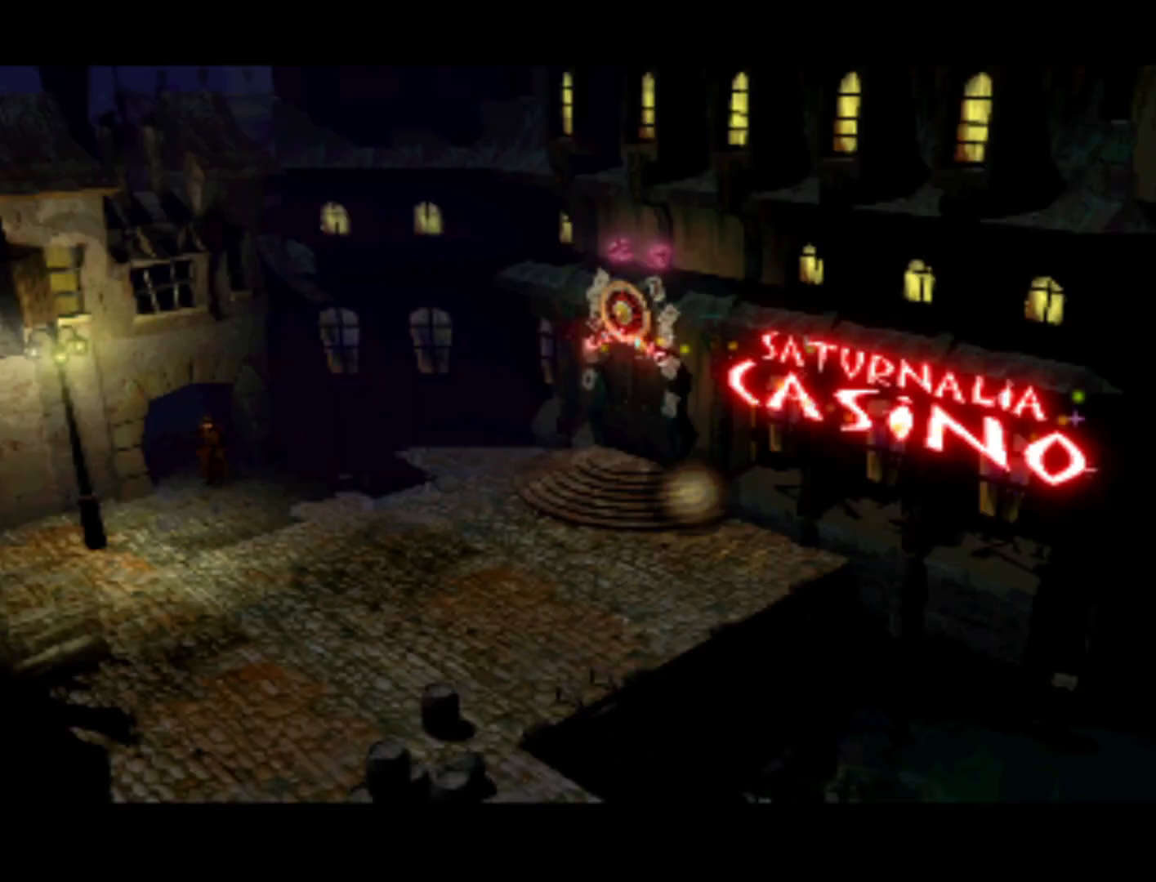
{"buttons": [], "left_stick": "center", "right_stick": "center", "events": []}
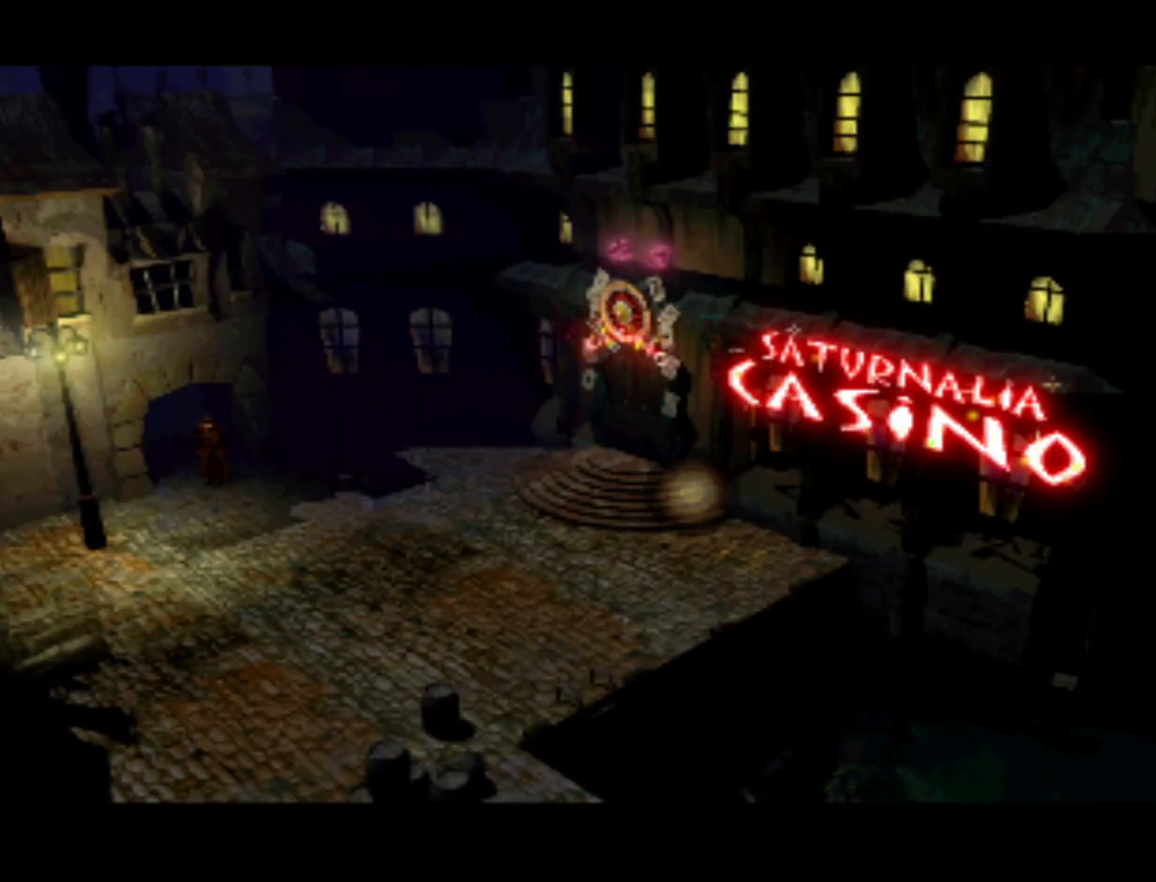
{"buttons": [], "left_stick": "center", "right_stick": "center", "events": [[83, "DPAD_UP", "down"], [150, "DPAD_LEFT", "down"], [250, "DPAD_LEFT", "up"], [283, "DPAD_UP", "up"], [350, "SQUARE", "down"], [417, "SQUARE", "up"]]}
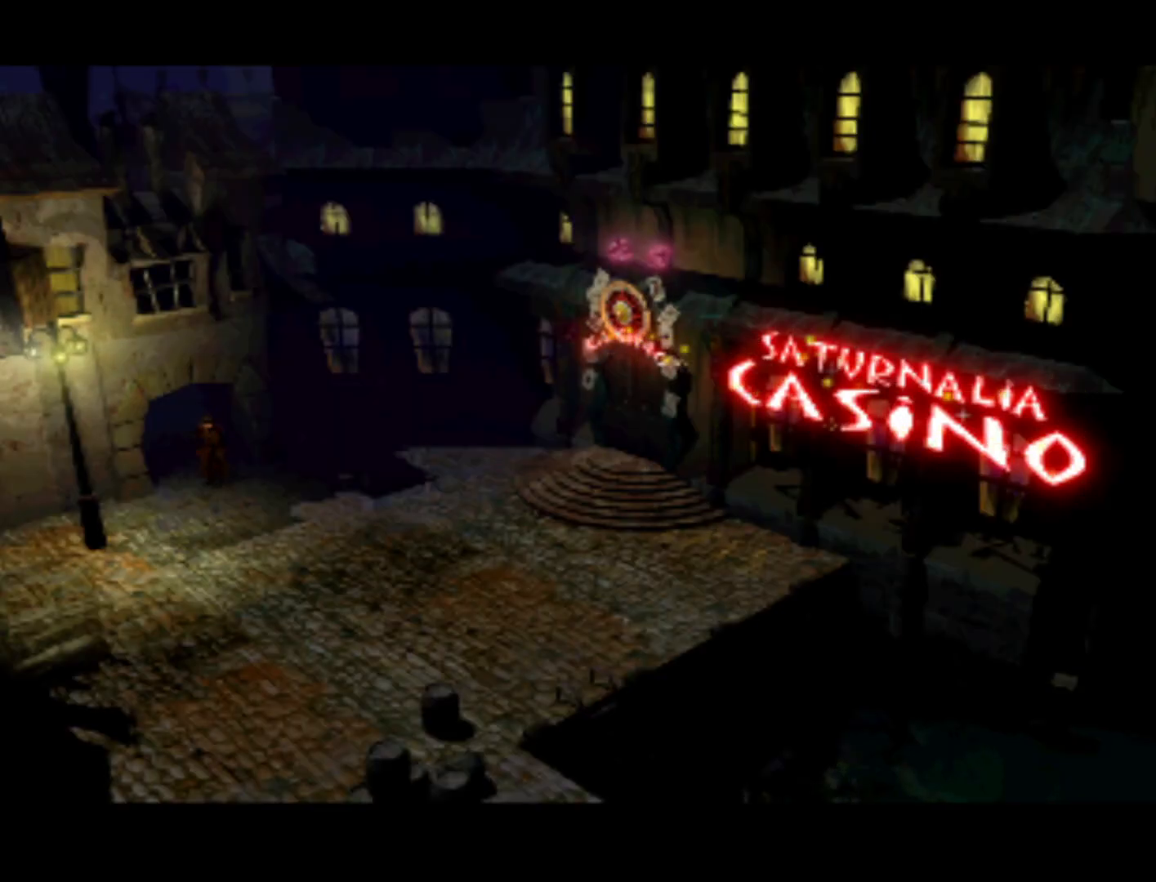
{"buttons": [], "left_stick": "center", "right_stick": "center", "events": [[217, "DPAD_UP", "down"], [350, "DPAD_UP", "up"], [350, "SQUARE", "down"], [483, "SQUARE", "up"]]}
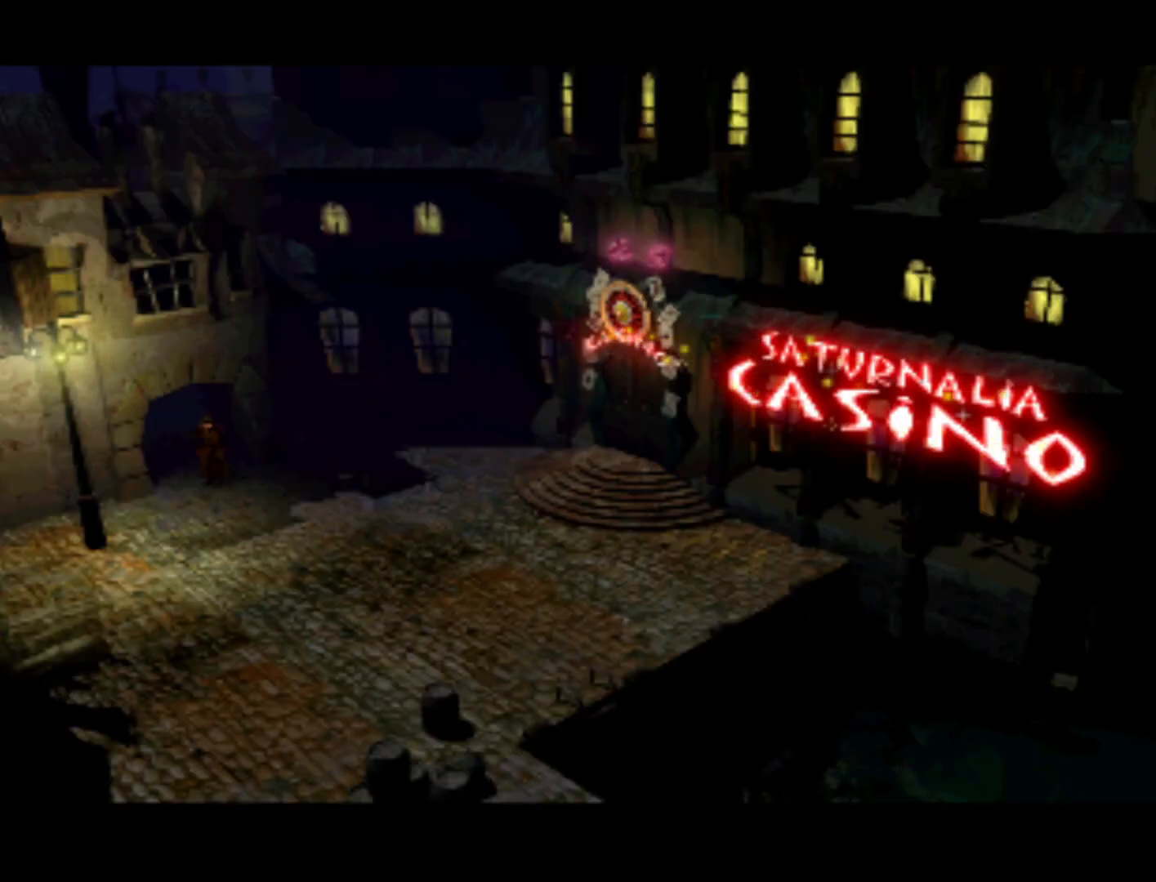
{"buttons": [], "left_stick": "center", "right_stick": "center", "events": [[83, "SQUARE", "down"], [183, "SQUARE", "up"], [283, "SQUARE", "down"], [350, "SQUARE", "up"]]}
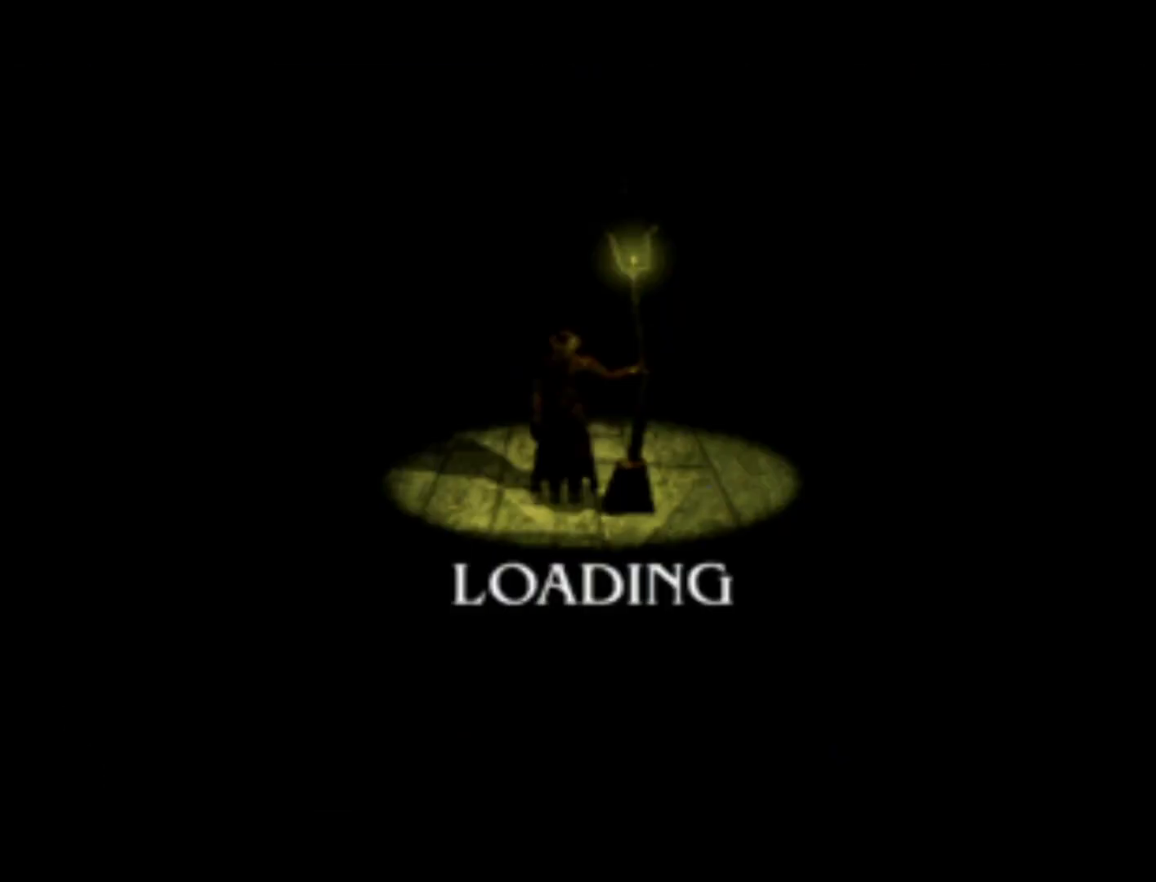
{"buttons": [], "left_stick": "center", "right_stick": "center", "events": []}
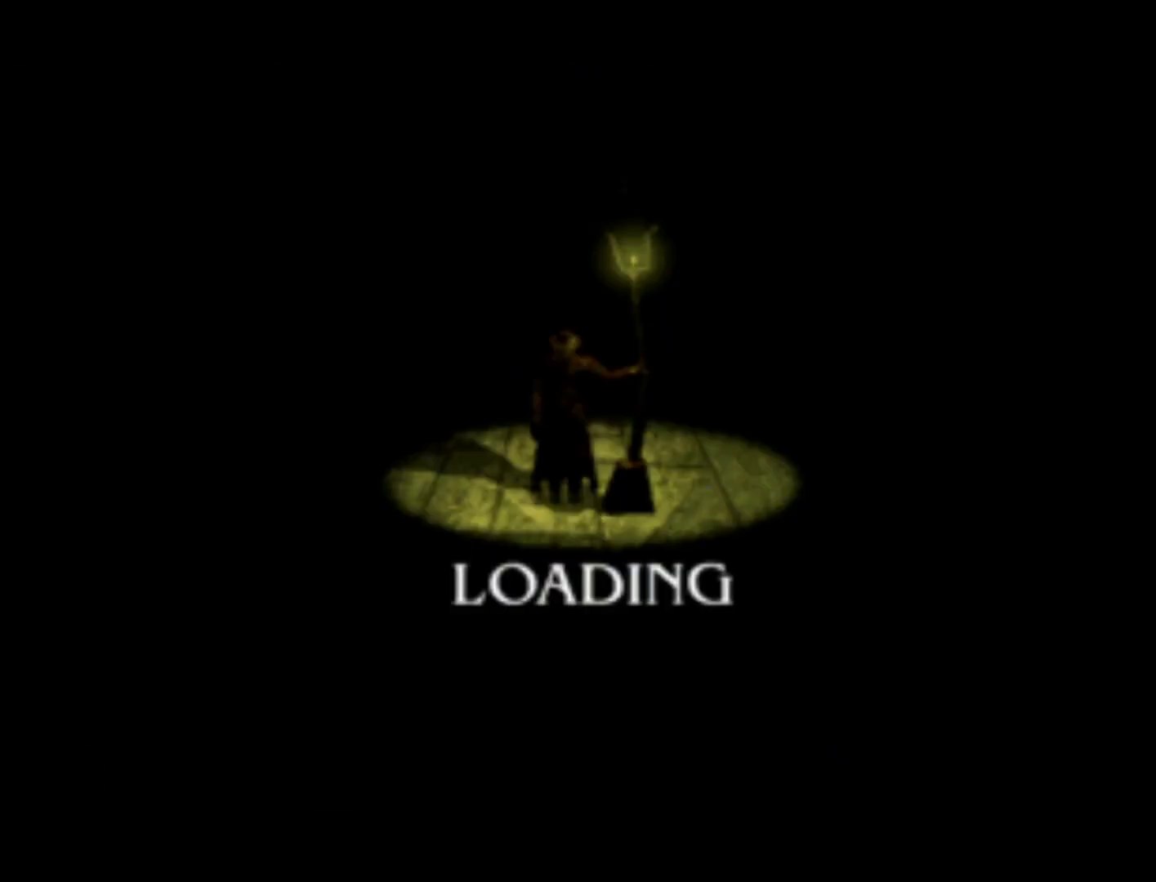
{"buttons": [], "left_stick": "center", "right_stick": "center", "events": []}
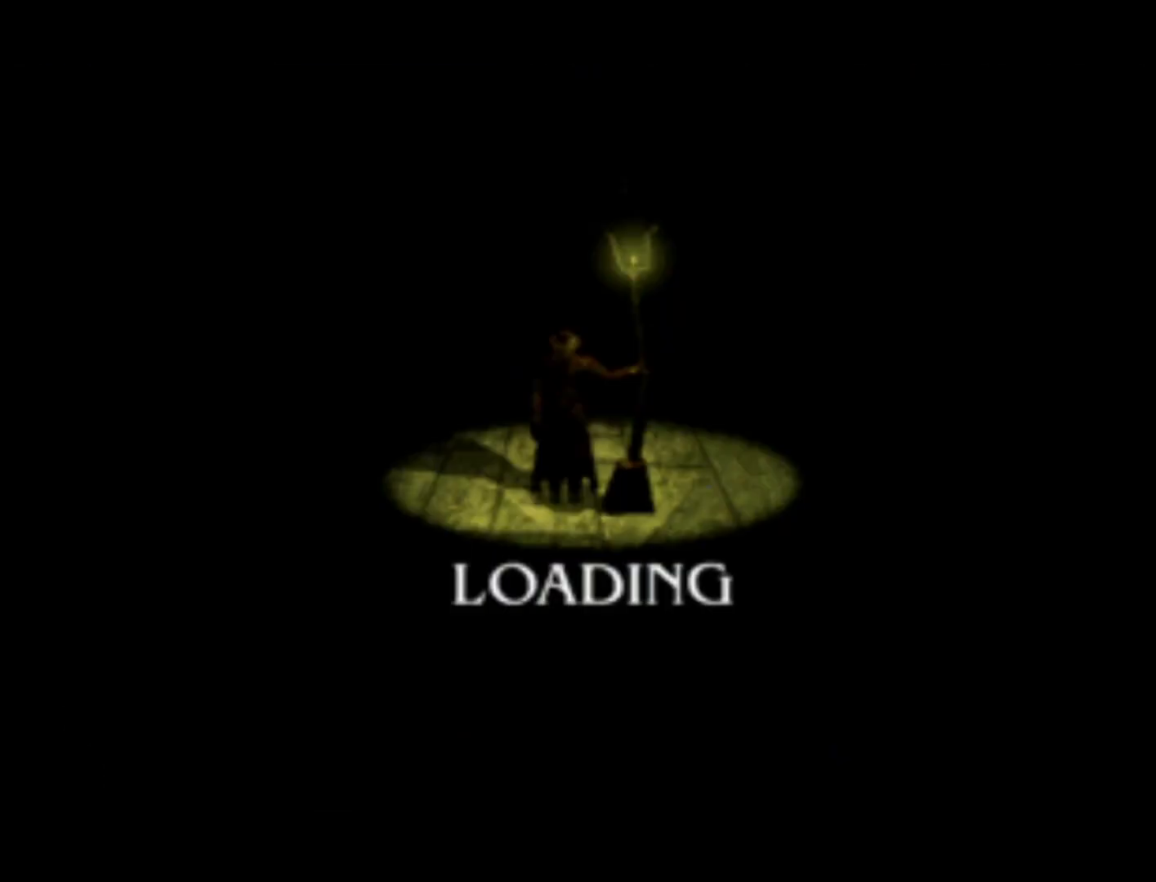
{"buttons": [], "left_stick": "center", "right_stick": "center", "events": []}
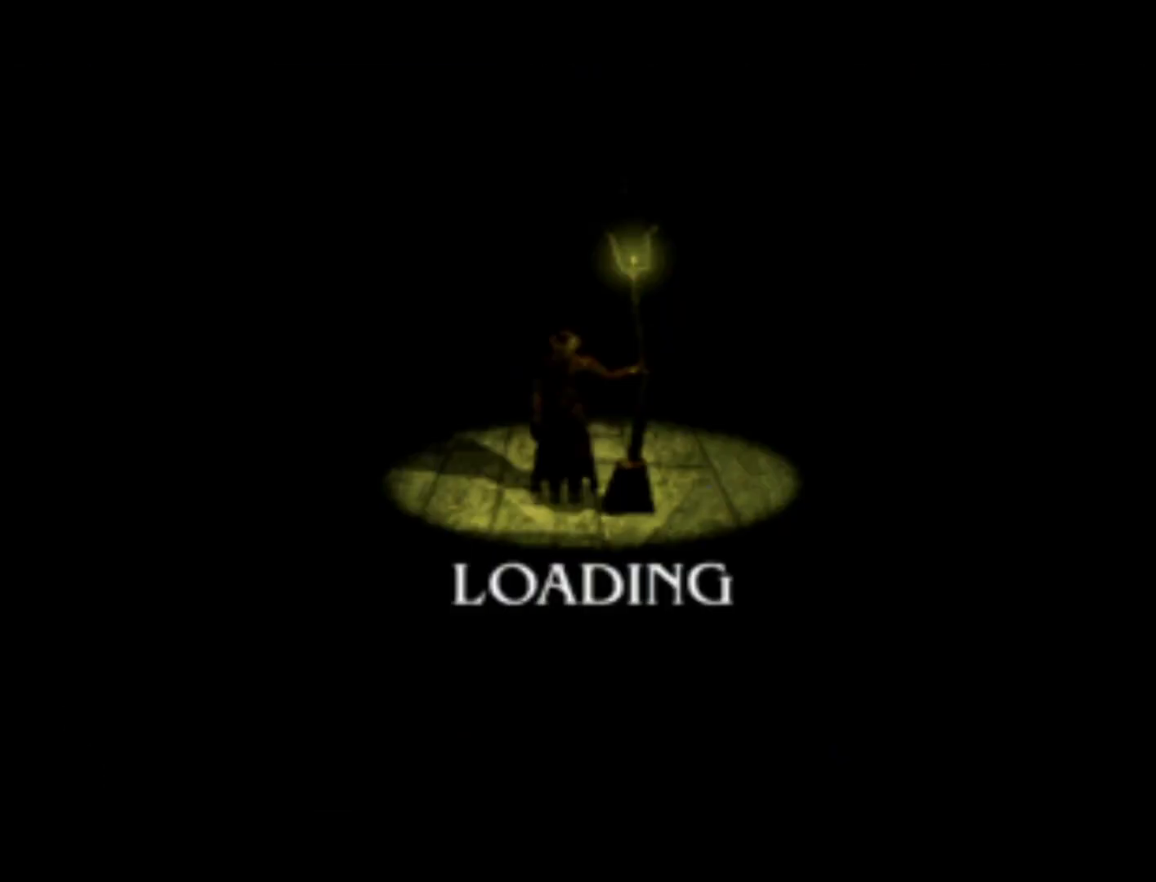
{"buttons": ["DPAD_DOWN", "DPAD_LEFT"], "left_stick": "center", "right_stick": "center"}
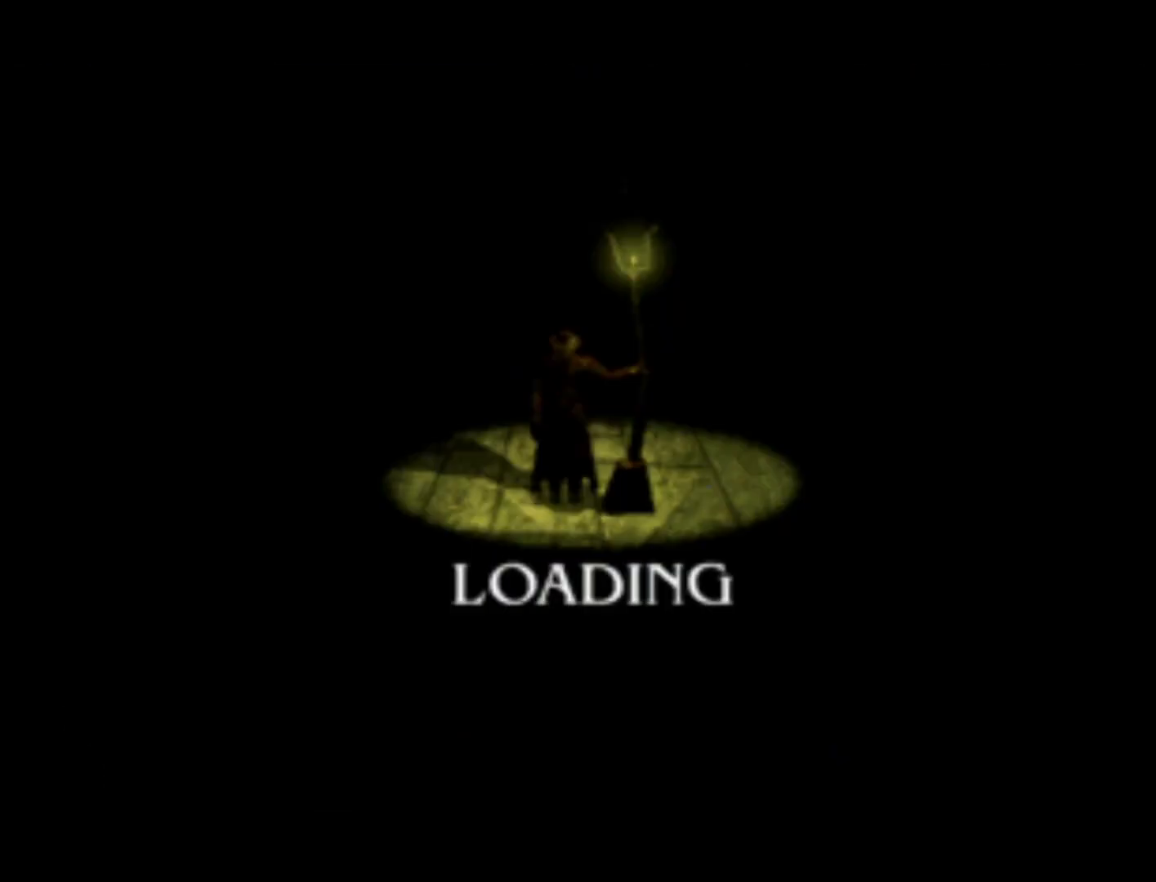
{"buttons": [], "left_stick": "center", "right_stick": "center"}
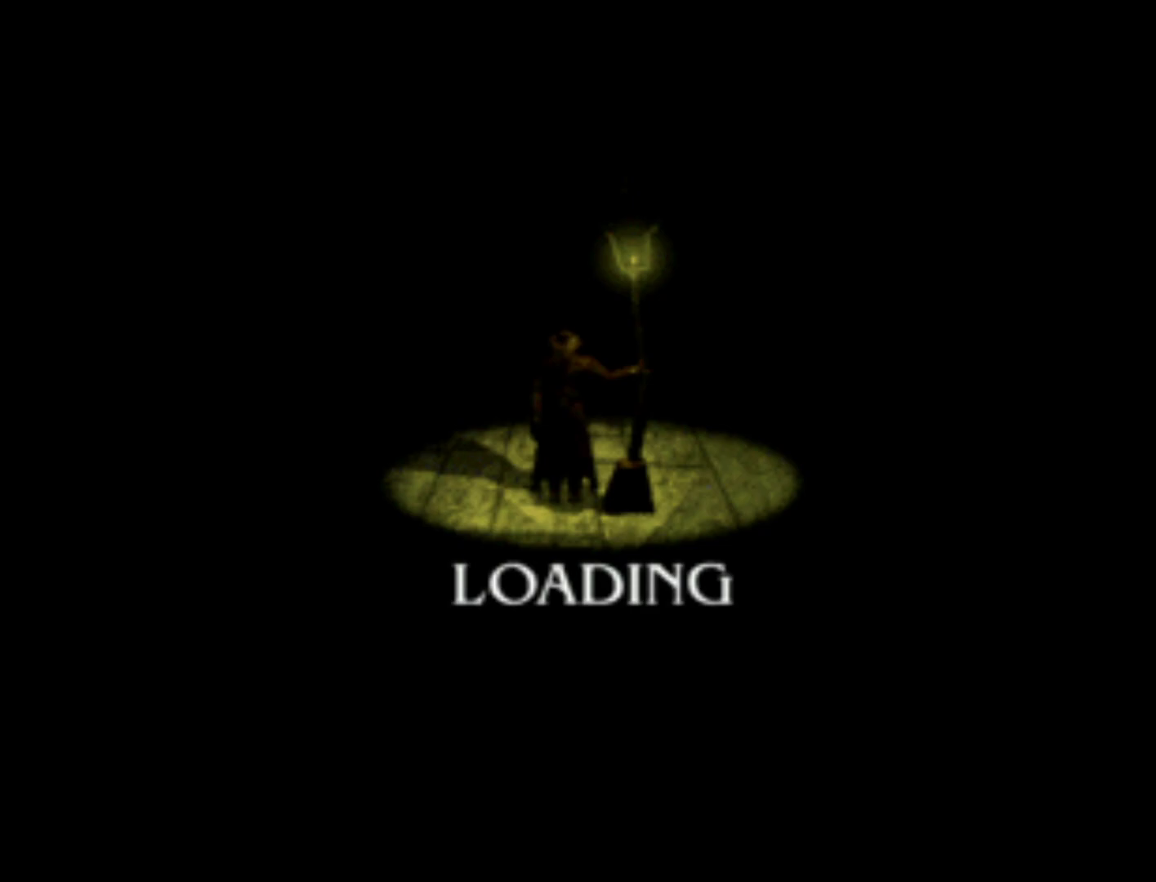
{"buttons": [], "left_stick": "center", "right_stick": "center", "events": []}
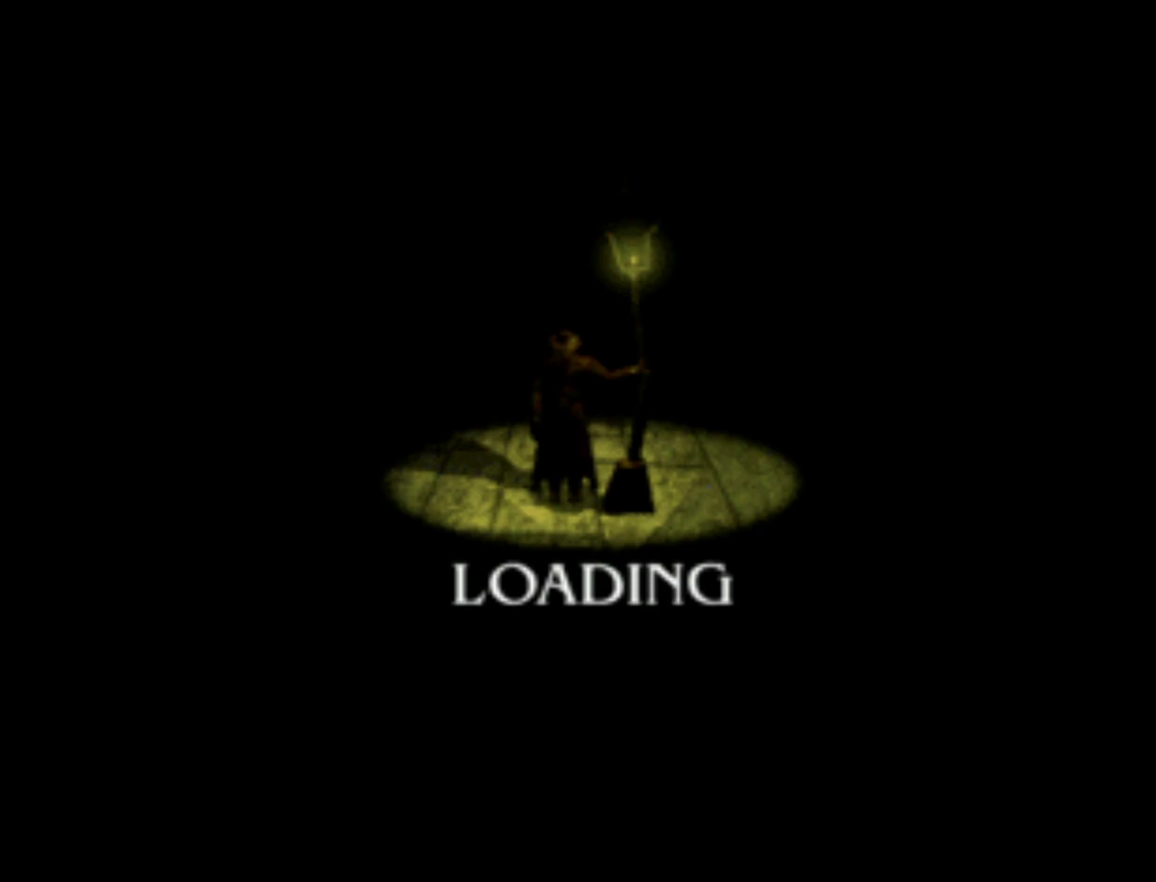
{"buttons": [], "left_stick": "center", "right_stick": "center", "events": []}
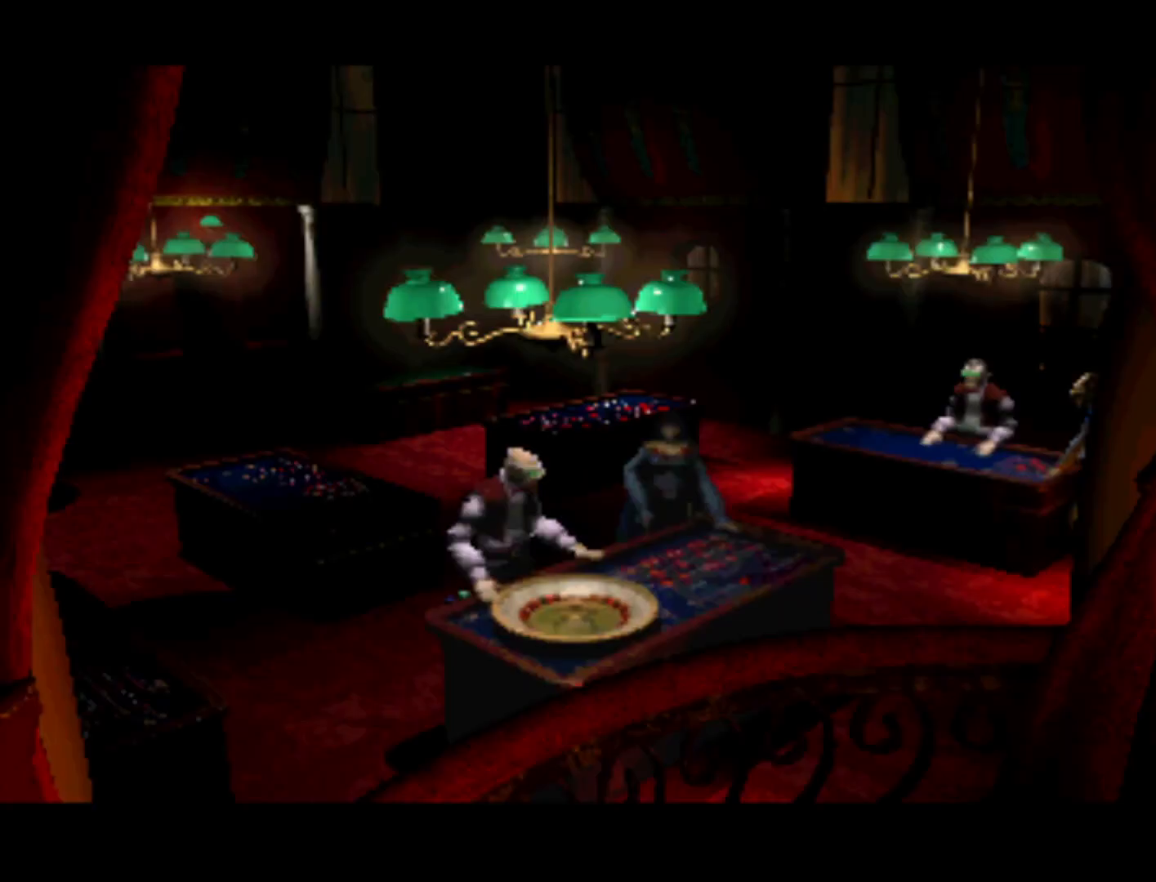
{"buttons": [], "left_stick": "center", "right_stick": "center", "events": []}
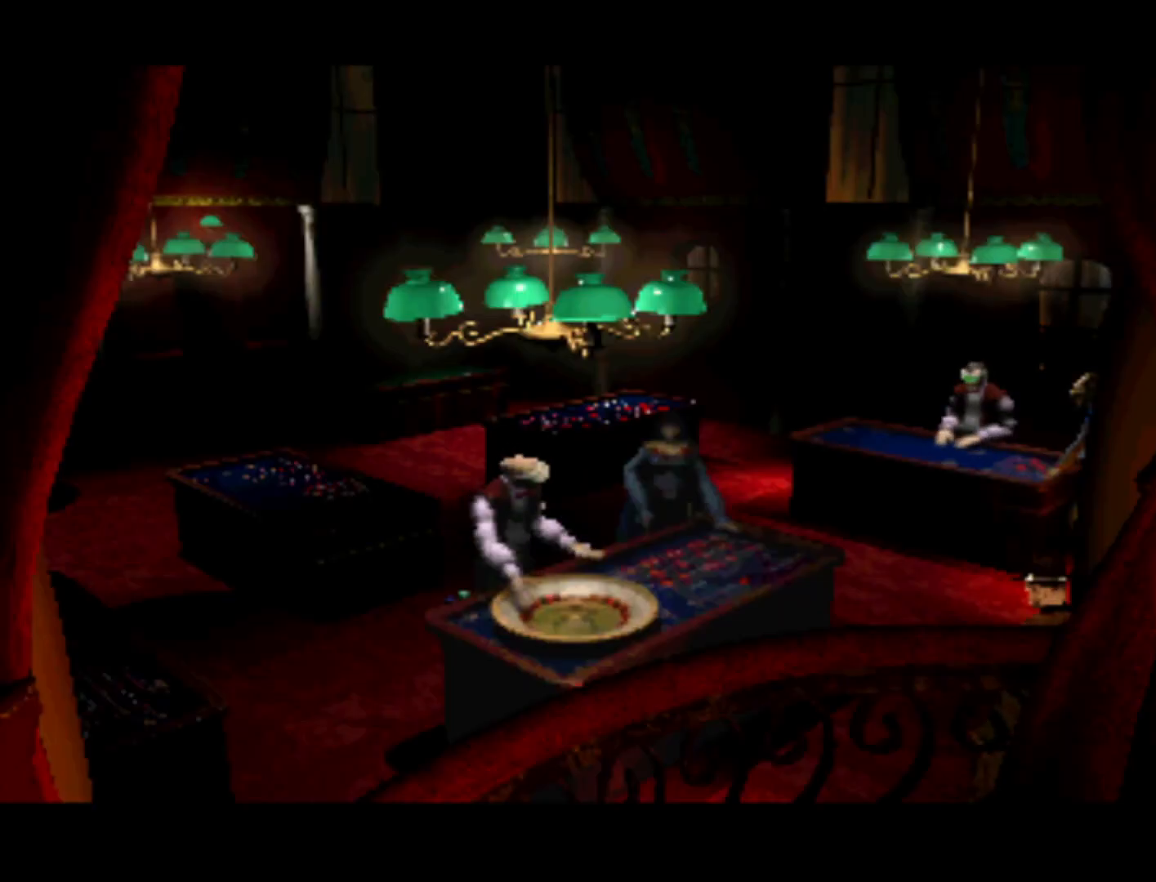
{"buttons": ["DPAD_LEFT"], "left_stick": "center", "right_stick": "center", "events": [[483, "DPAD_LEFT", "down"]]}
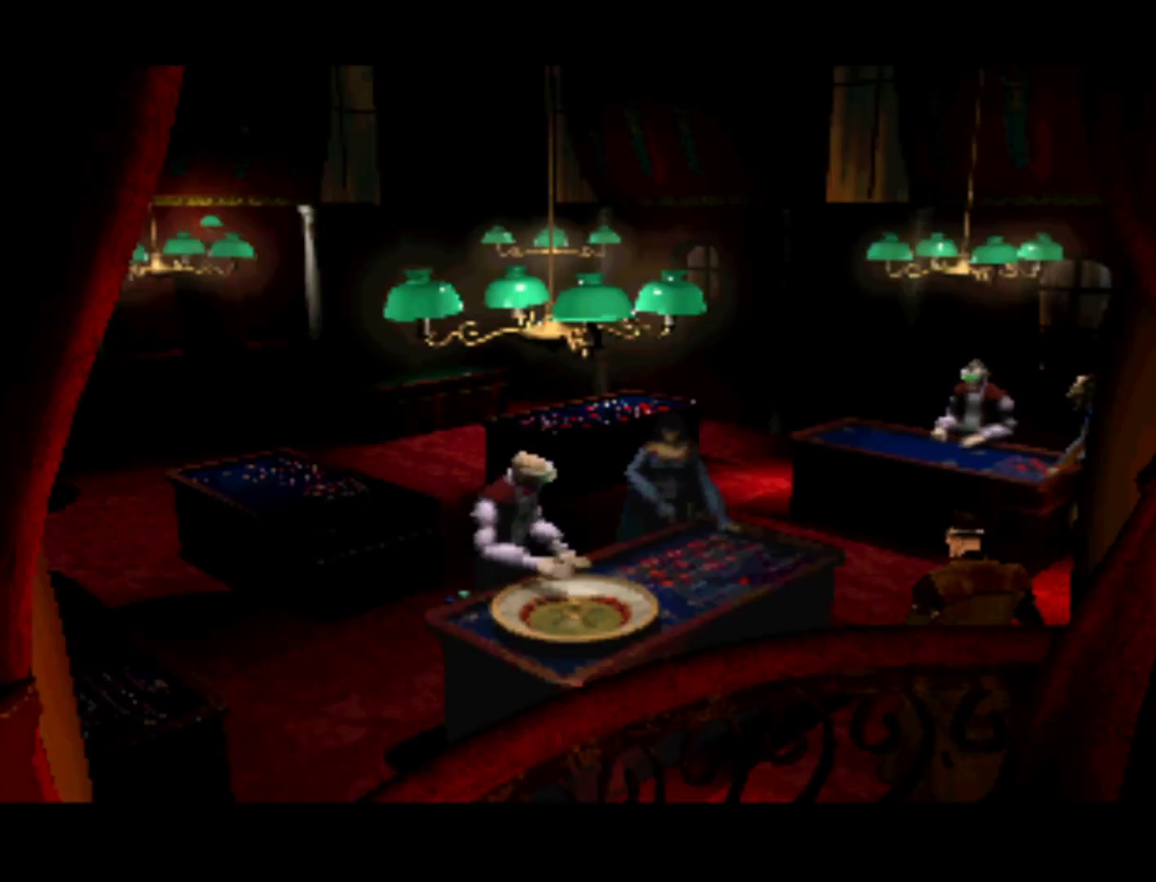
{"buttons": [], "left_stick": "center", "right_stick": "center", "events": [[250, "DPAD_LEFT", "up"]]}
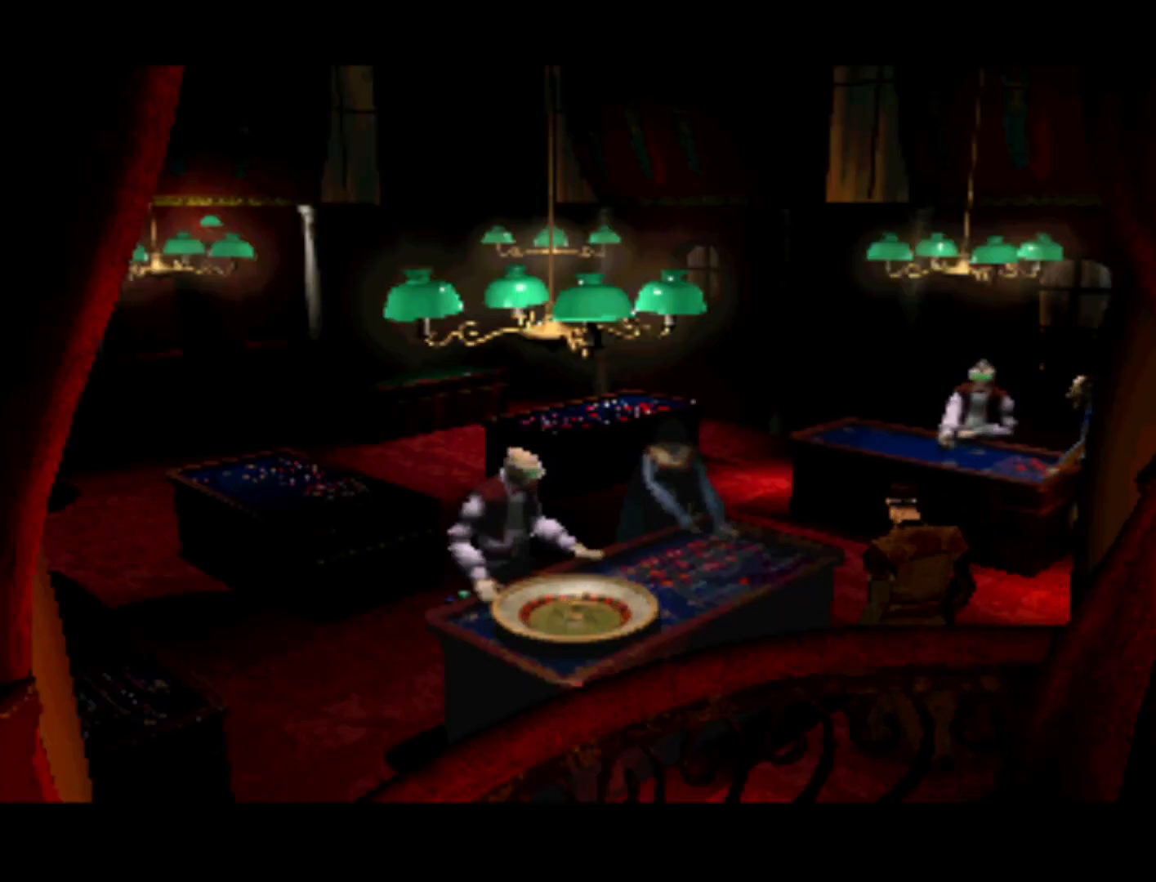
{"buttons": [], "left_stick": "center", "right_stick": "center", "events": [[183, "DPAD_LEFT", "down"], [450, "DPAD_LEFT", "up"]]}
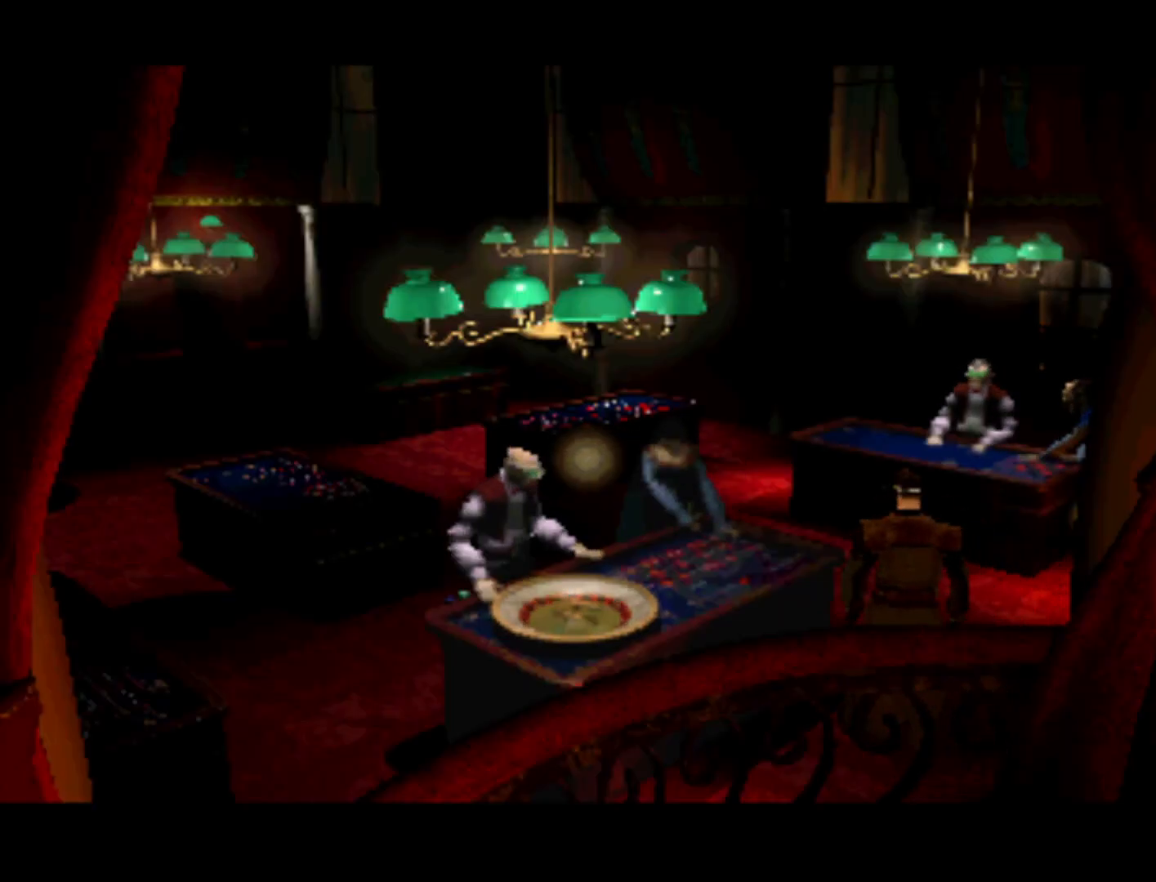
{"buttons": [], "left_stick": "center", "right_stick": "center", "events": [[183, "DPAD_RIGHT", "down"], [383, "DPAD_RIGHT", "up"]]}
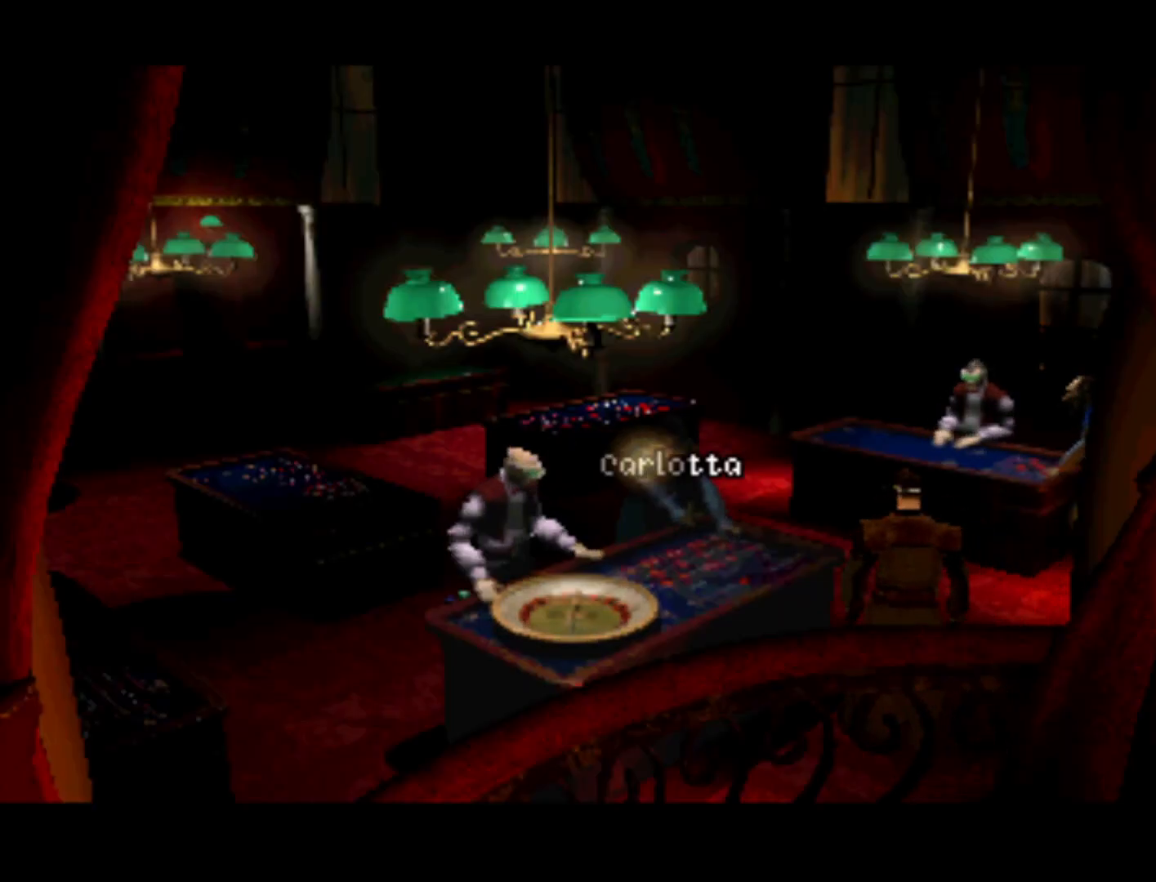
{"buttons": [], "left_stick": "center", "right_stick": "center", "events": [[150, "SQUARE", "down"], [250, "SQUARE", "up"]]}